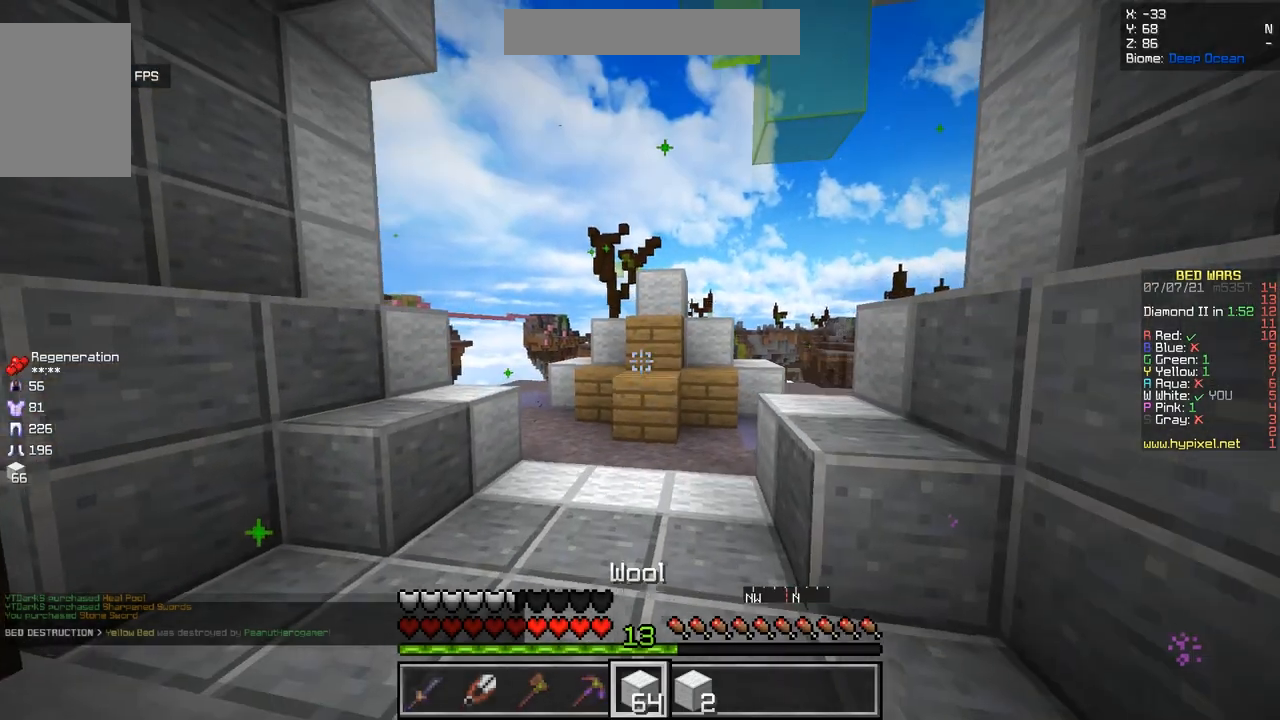
Gameplay with keyboard and mouse; each line is a JSON object with the keys and mouse buttons held at the frame after it. "events" lists presses ("down") and releases ("up") of "d", "q", "s", "z", "mouse_left" and "mouse_right" between this image and that frame as [ms after this image, input, new state], when the widget could be followed in between. "mouse_left", "mouse_right" = the "left", "right" buttons of the "mouse" list. No other keys are recorded. Fast repeated clicks can show as one long hold. Mouse movement is not recorded.
{"keys": ["d", "z"], "mouse": [], "events": [[467, "d", "down"]]}
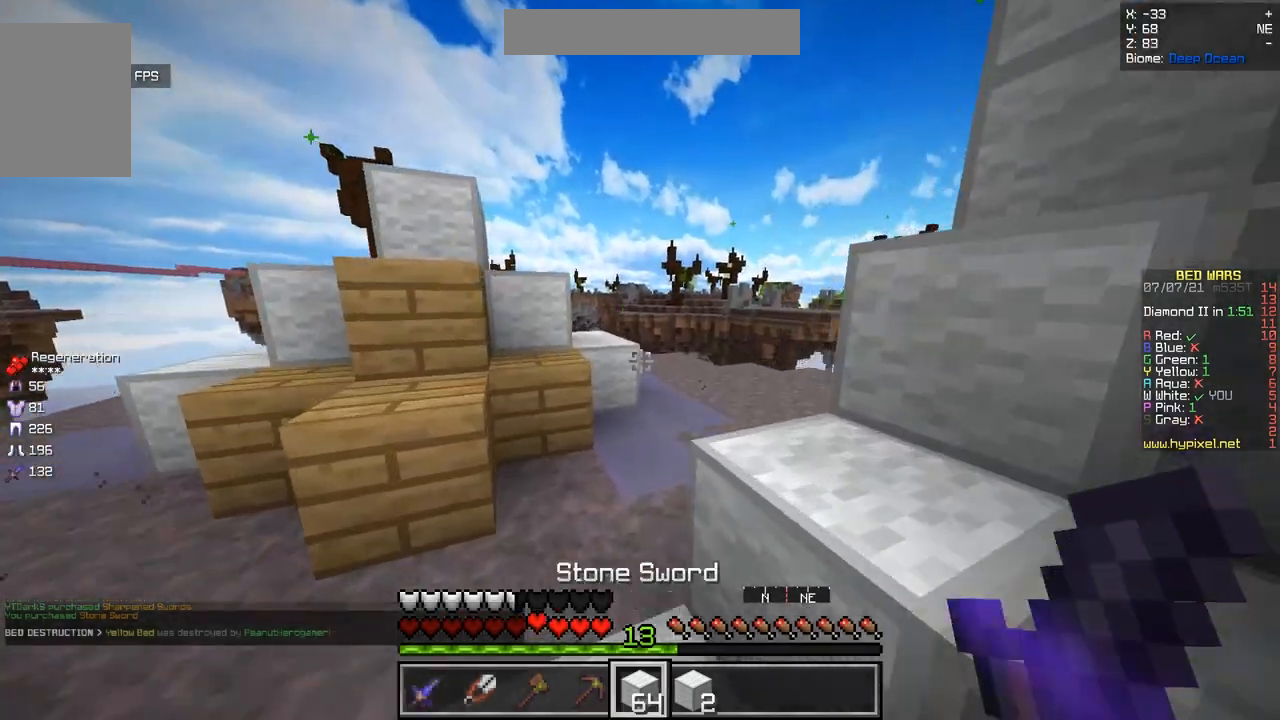
{"keys": ["z"], "mouse": [], "events": [[150, "d", "up"]]}
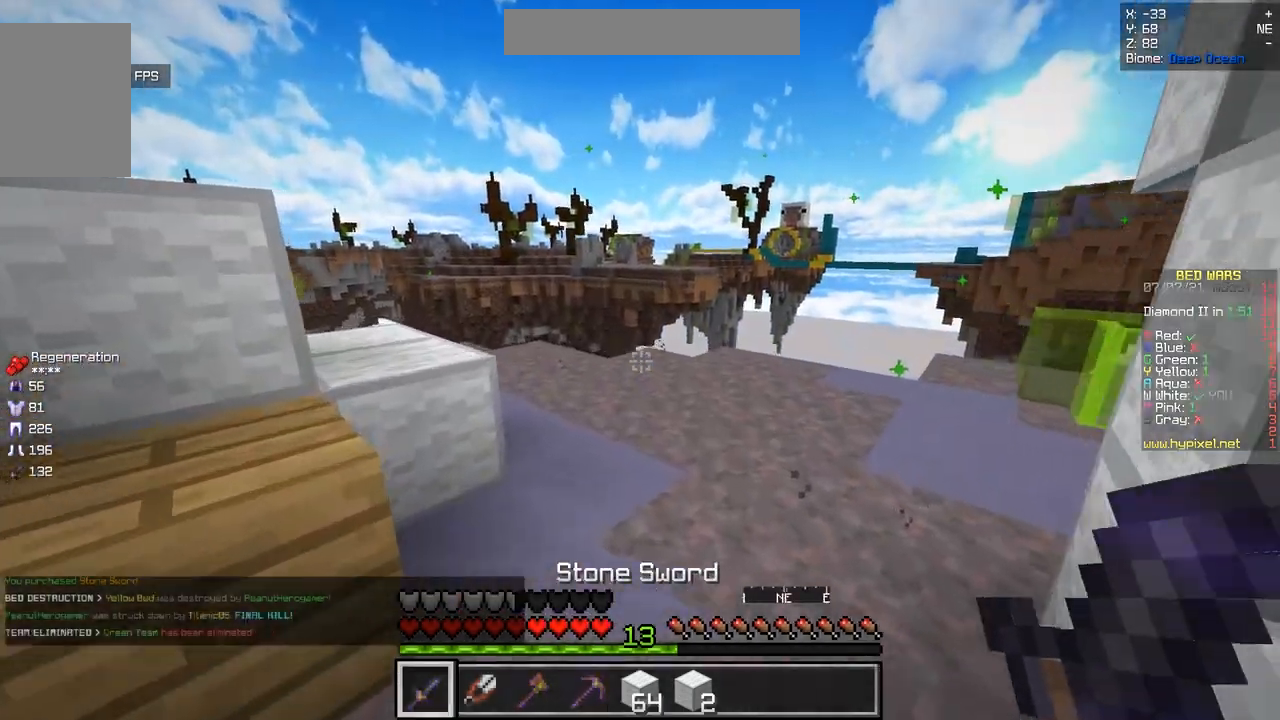
{"keys": ["q", "z"], "mouse": [], "events": [[500, "q", "down"]]}
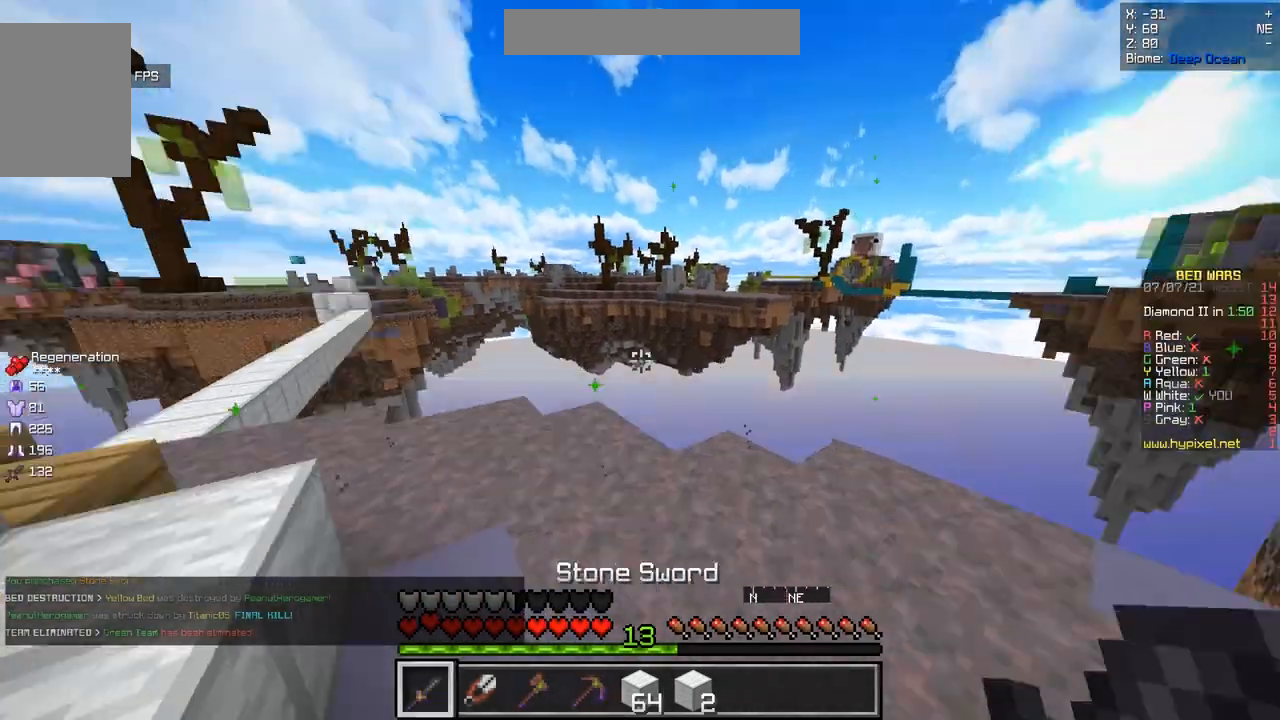
{"keys": ["z"], "mouse": [], "events": [[184, "q", "up"]]}
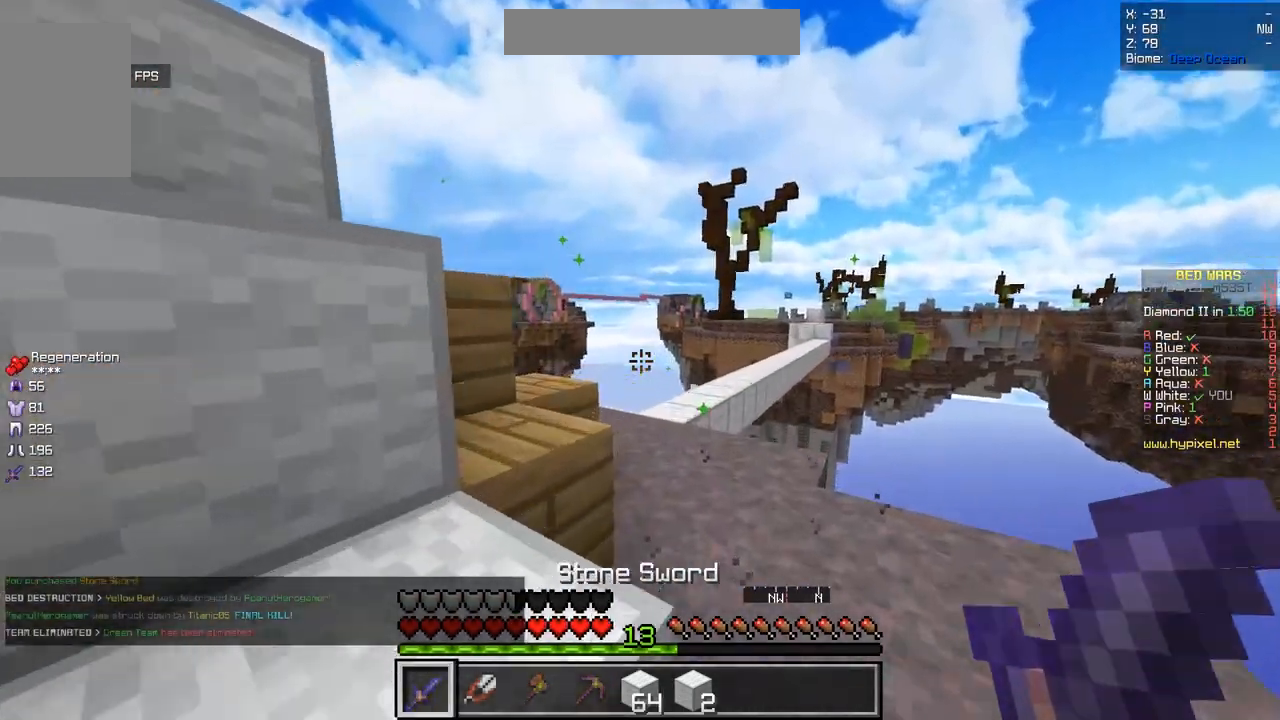
{"keys": ["z"], "mouse": [], "events": []}
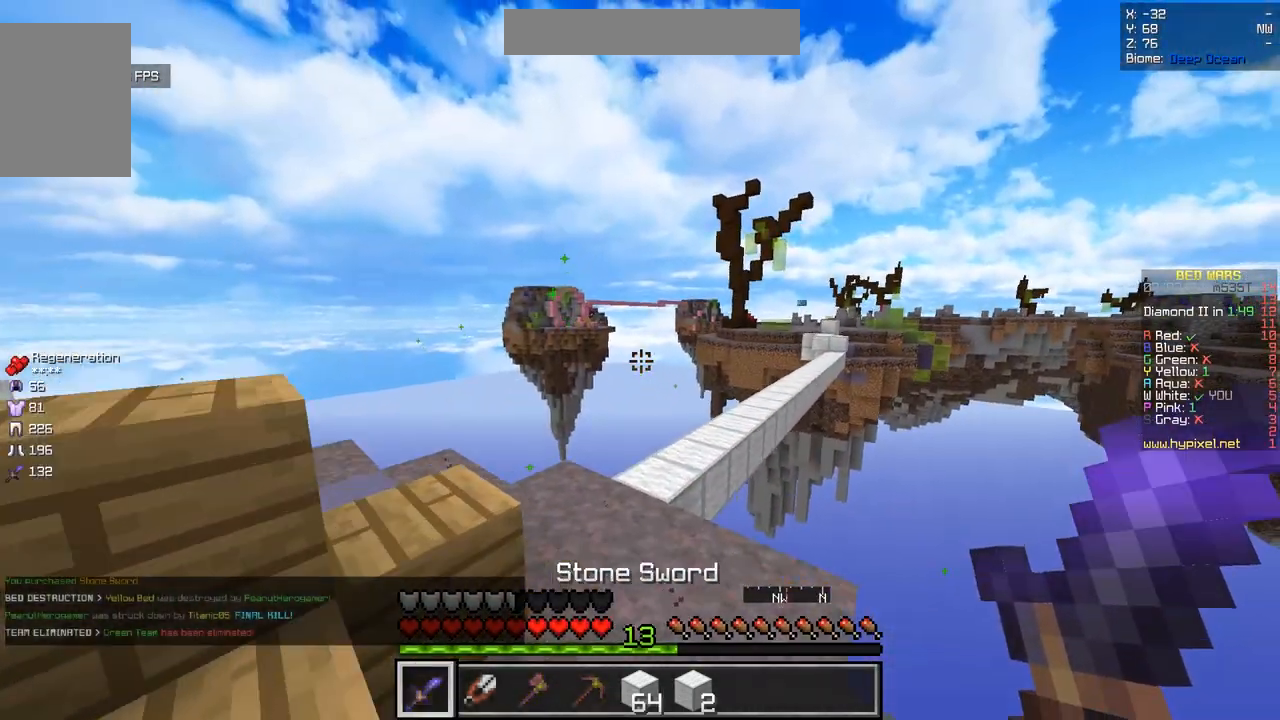
{"keys": ["z"], "mouse": [], "events": [[184, "q", "down"], [284, "q", "up"]]}
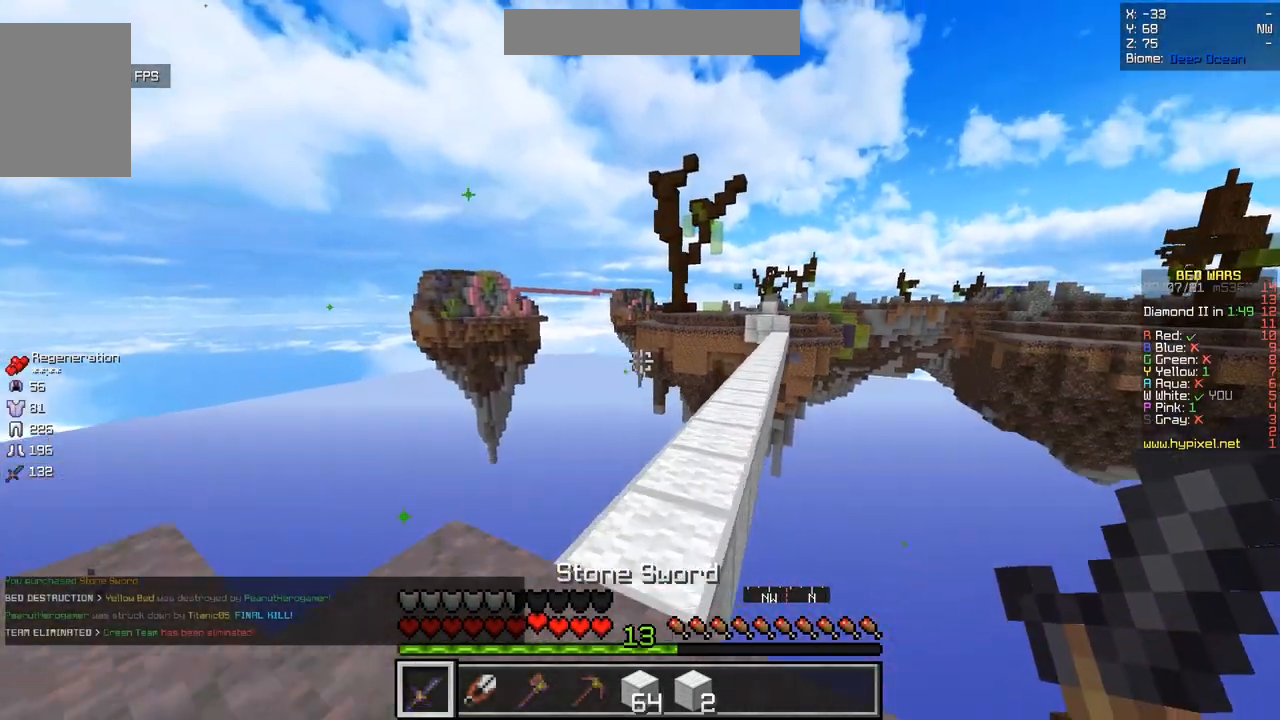
{"keys": ["z"], "mouse": [], "events": []}
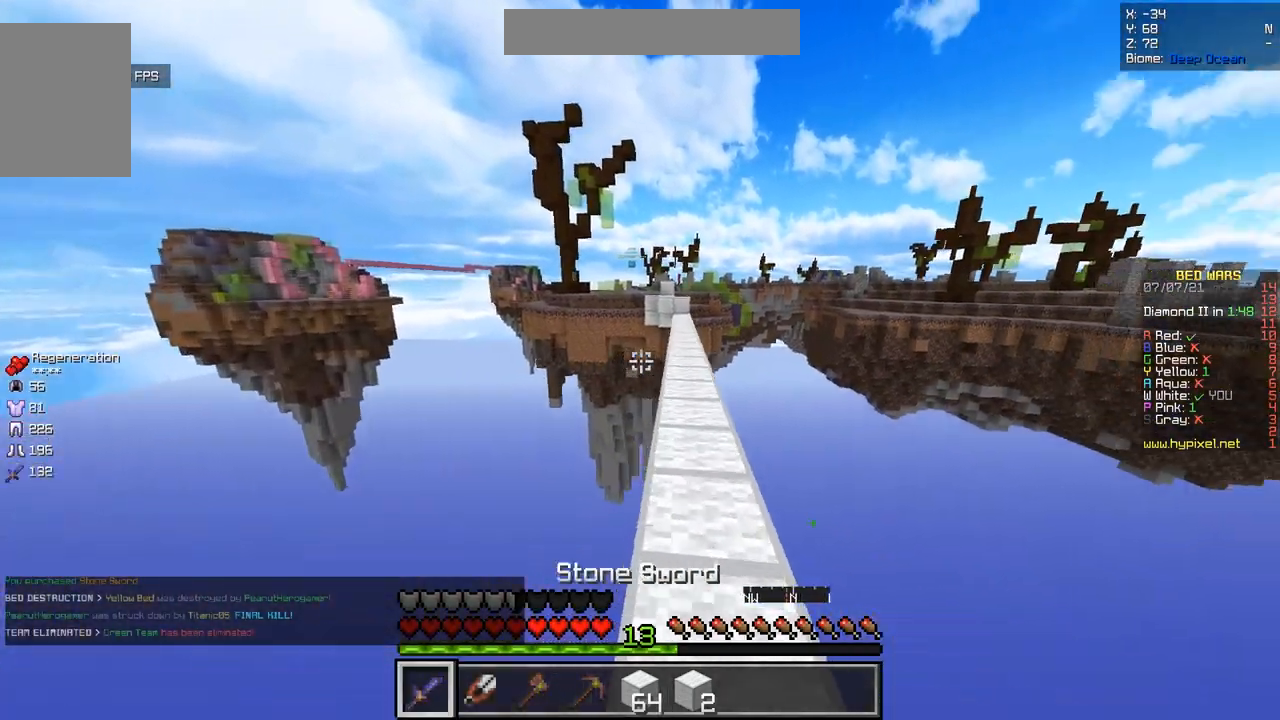
{"keys": ["z"], "mouse": [], "events": []}
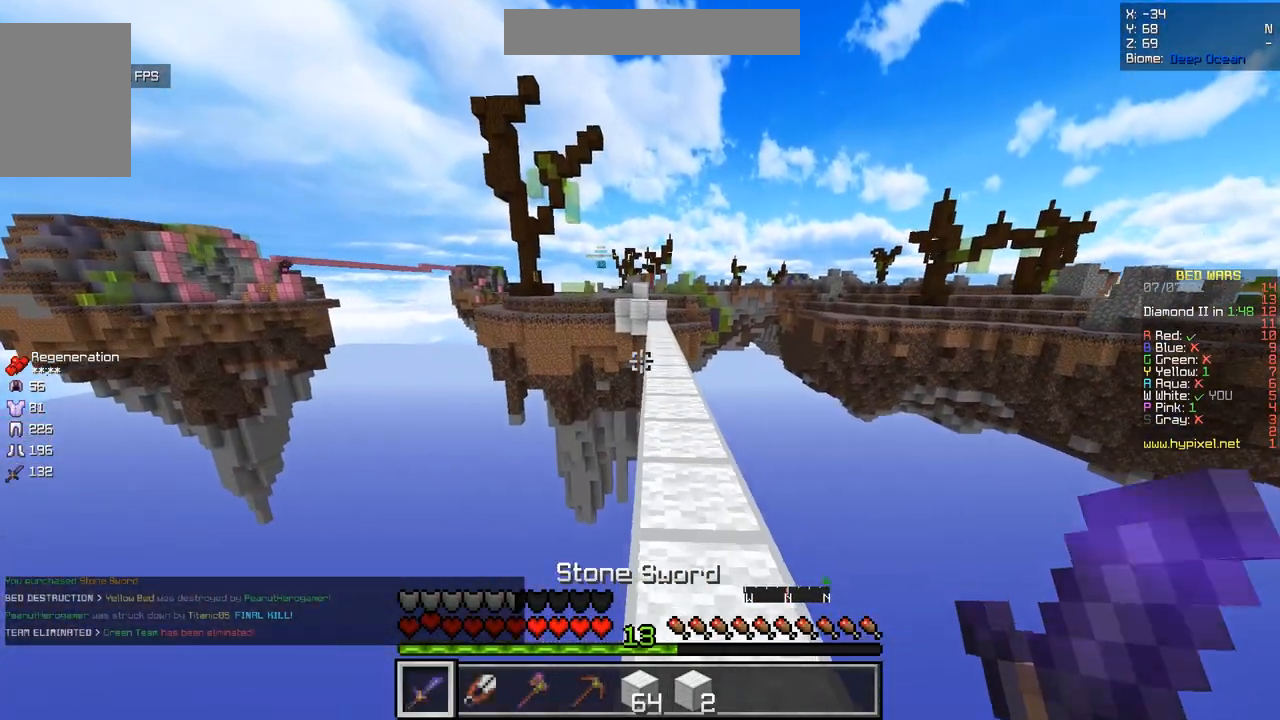
{"keys": ["z"], "mouse": [], "events": []}
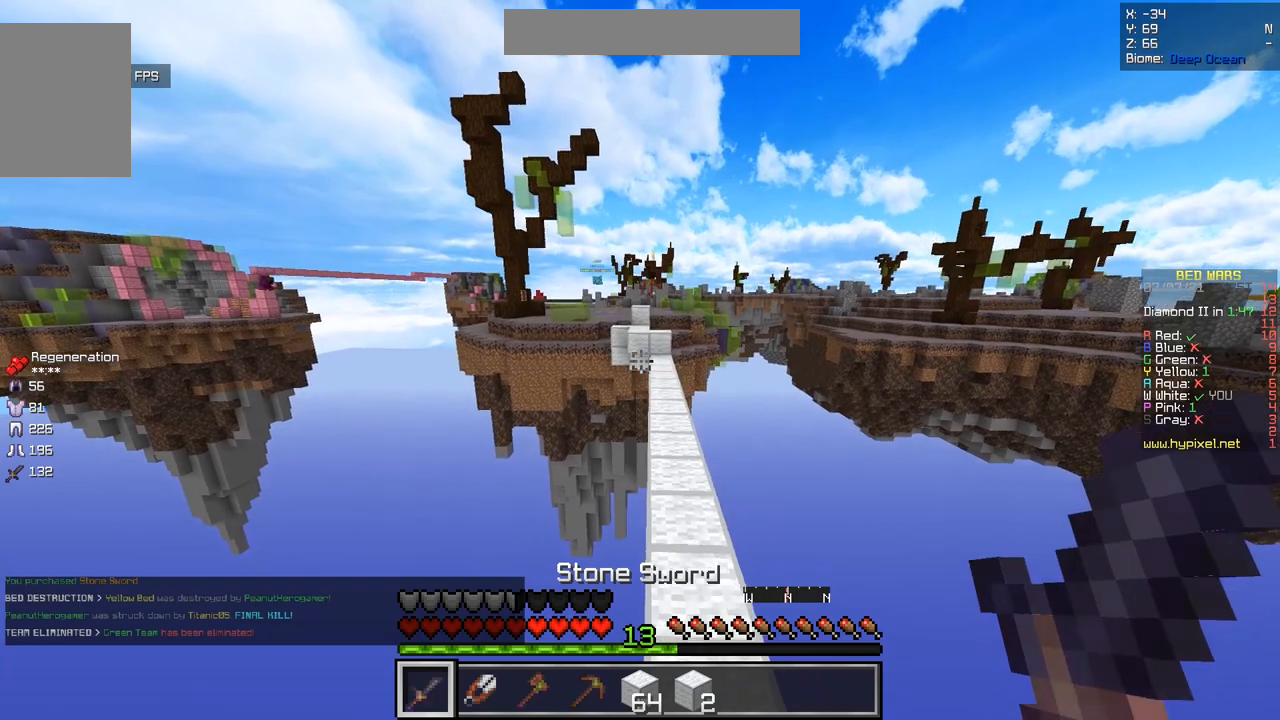
{"keys": ["z"], "mouse": [], "events": []}
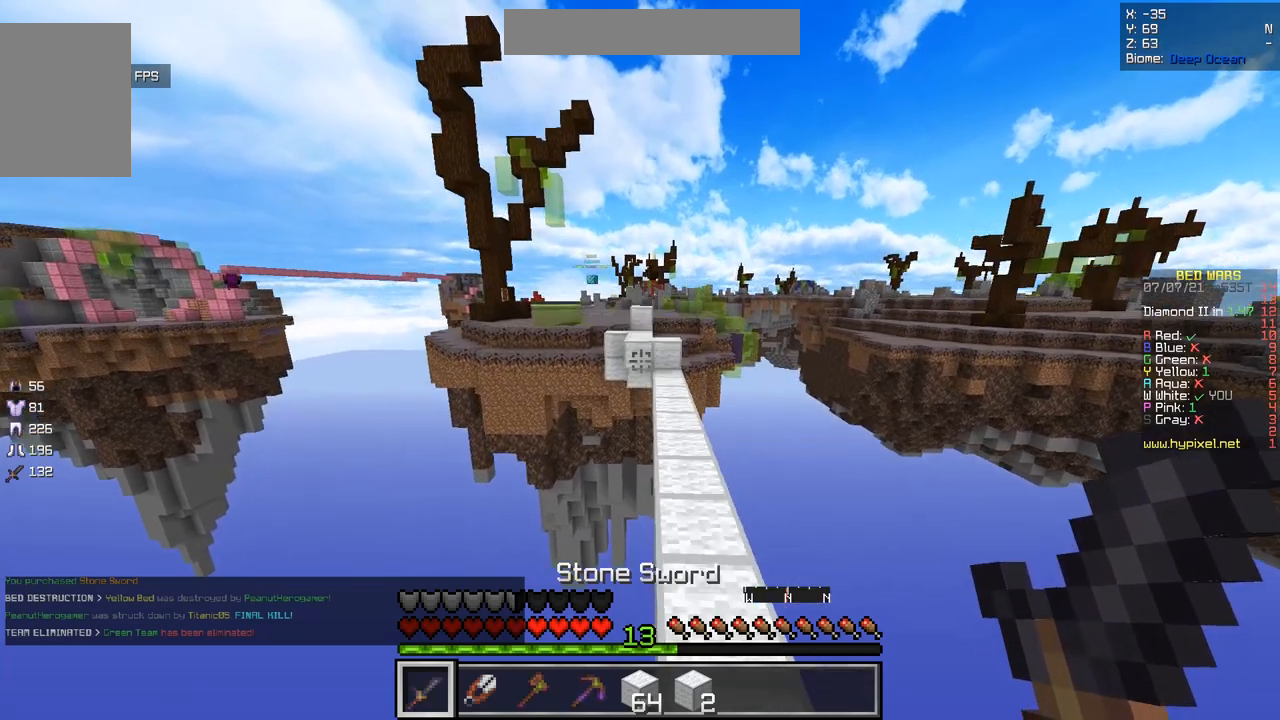
{"keys": ["z"], "mouse": [], "events": []}
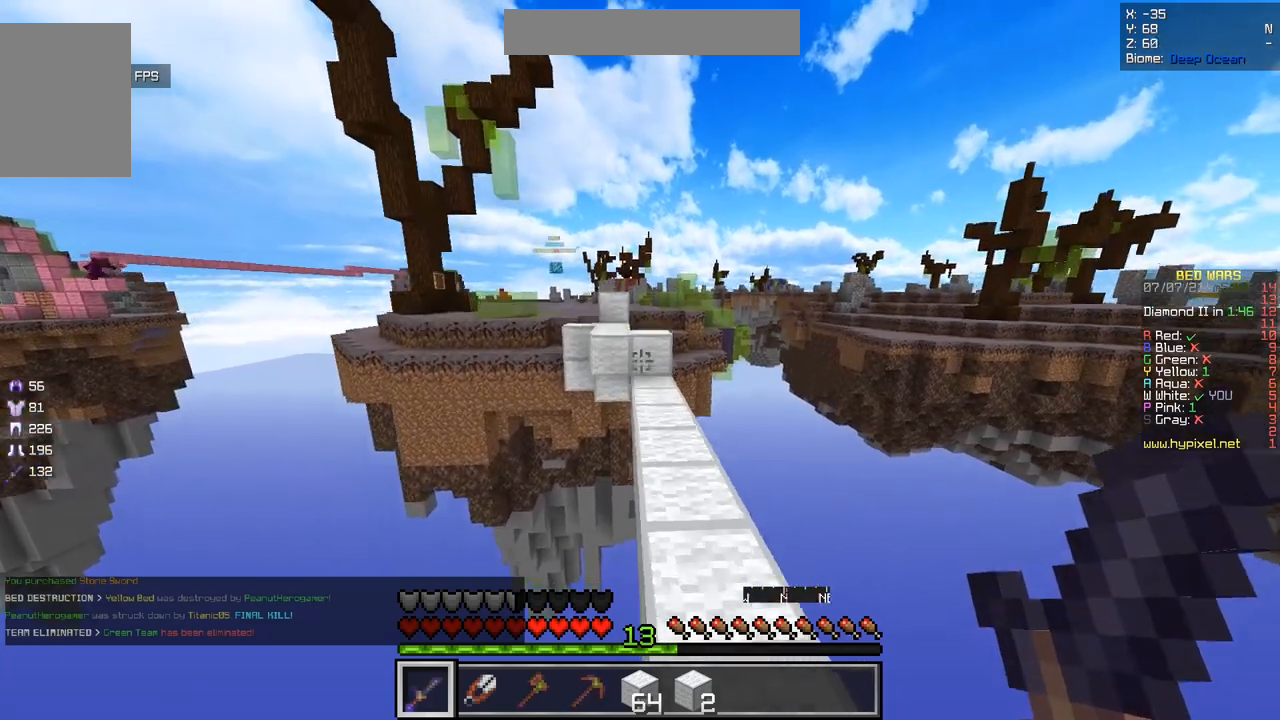
{"keys": ["z"], "mouse": [], "events": [[250, "d", "down"], [417, "d", "up"]]}
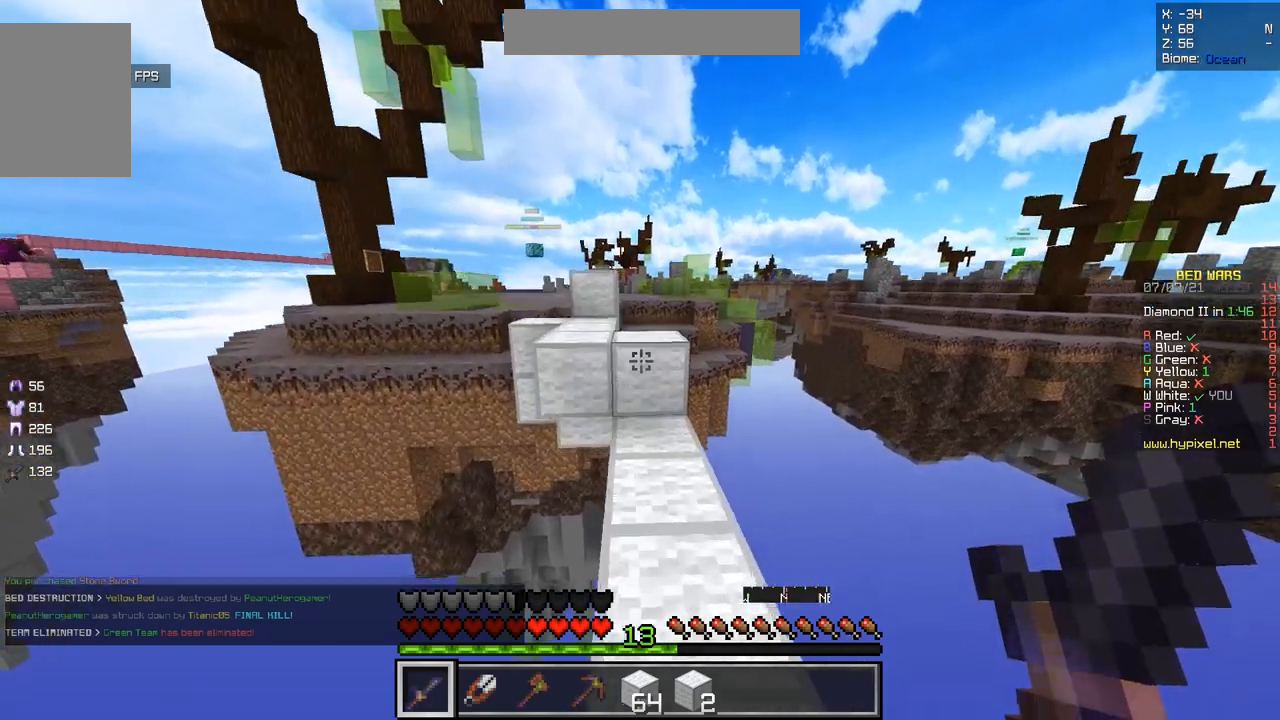
{"keys": ["z"], "mouse": [], "events": []}
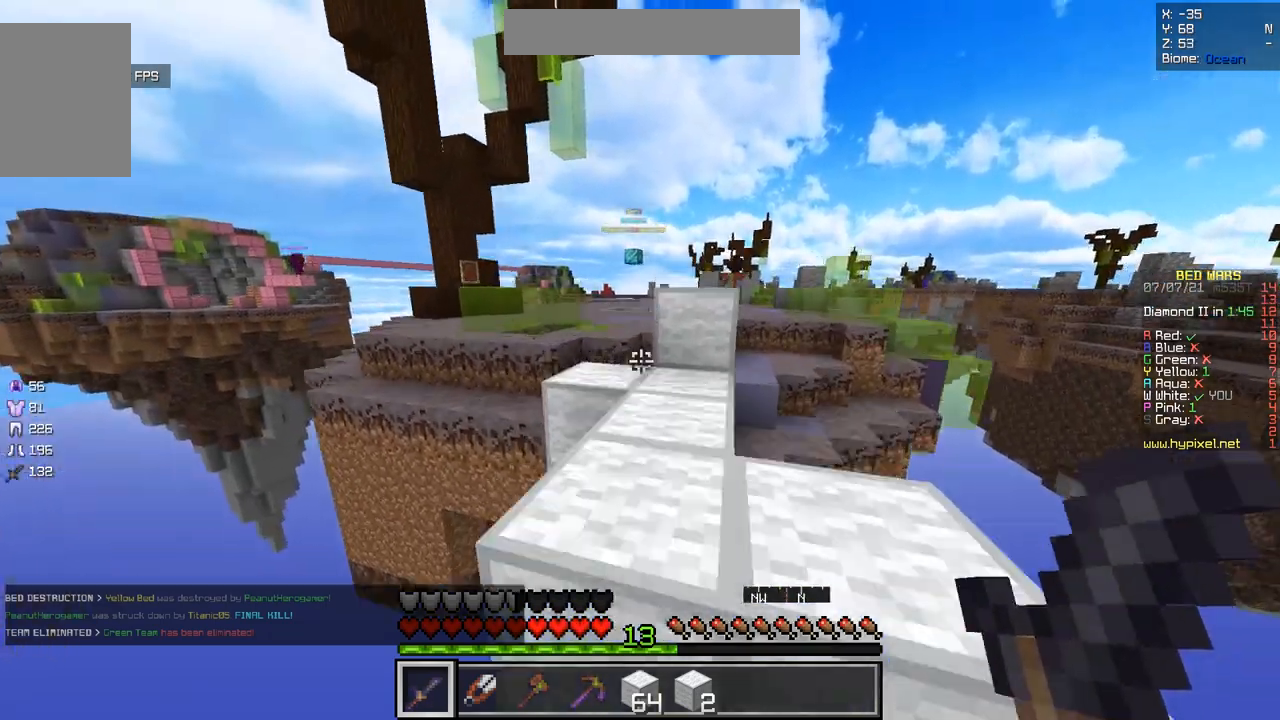
{"keys": ["z"], "mouse": [], "events": []}
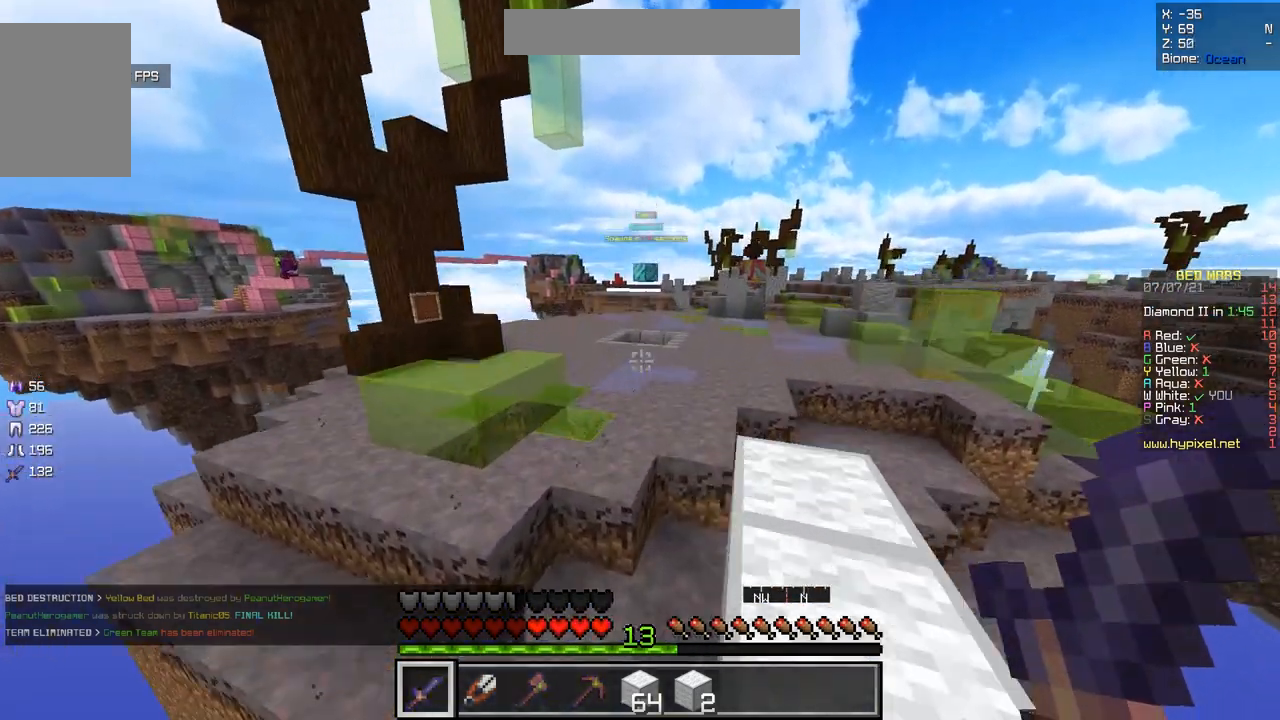
{"keys": ["z"], "mouse": [], "events": []}
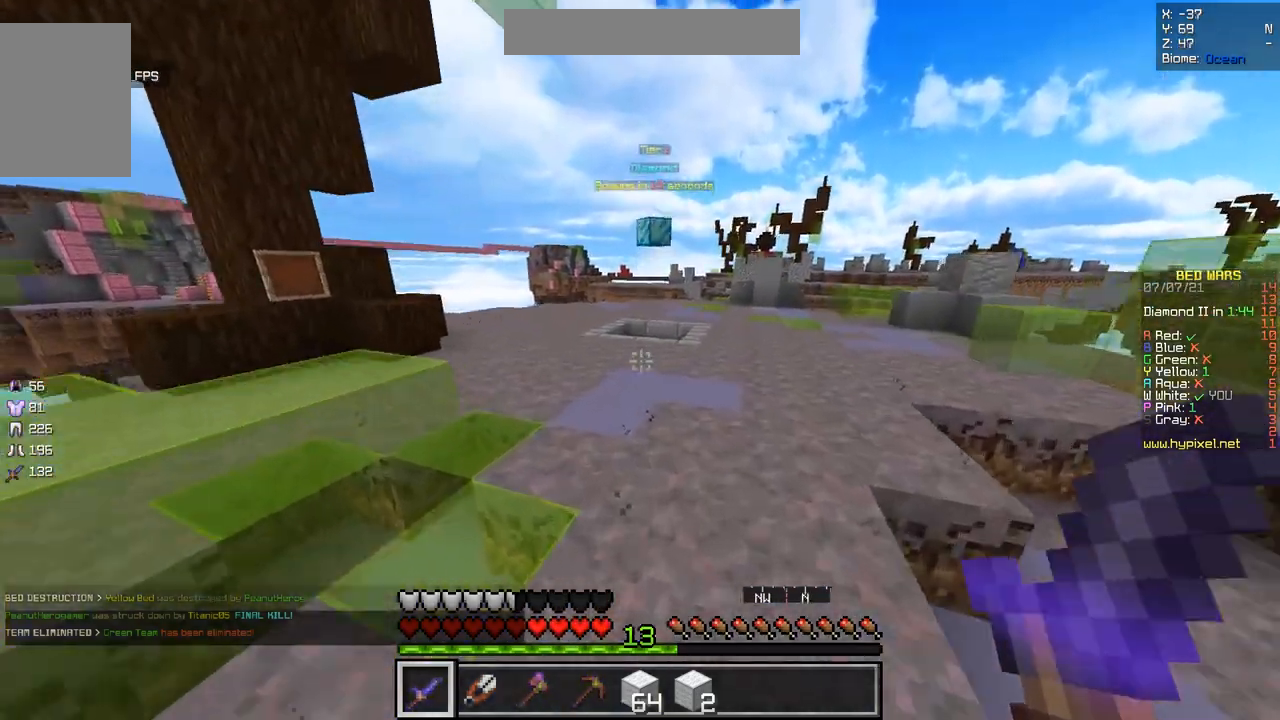
{"keys": ["z"], "mouse": [], "events": [[267, "q", "down"], [334, "q", "up"]]}
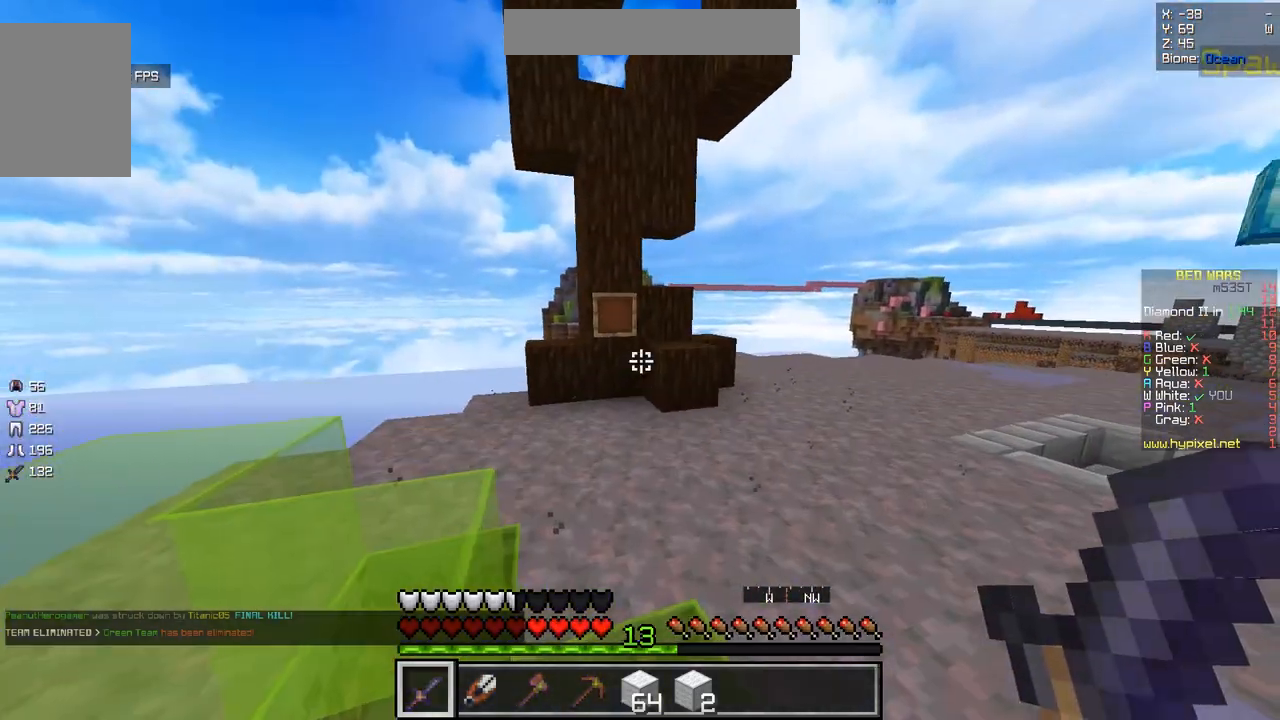
{"keys": ["q", "z"], "mouse": [], "events": [[433, "q", "down"]]}
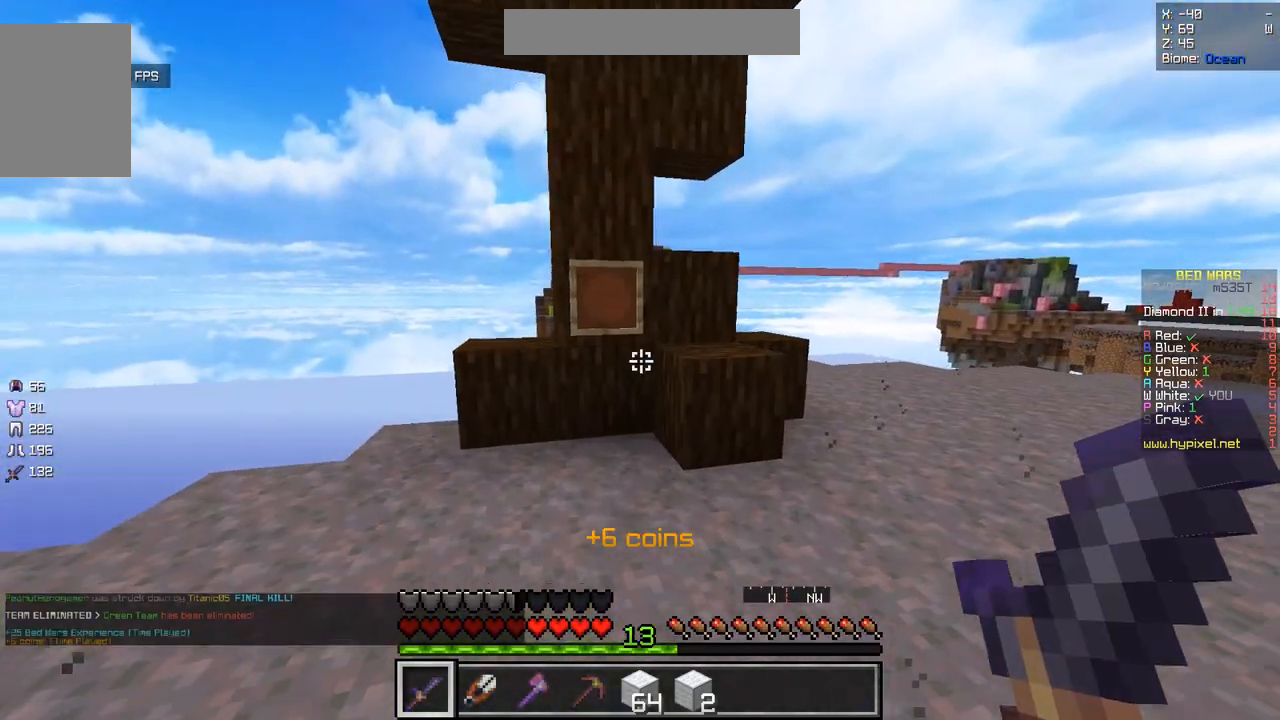
{"keys": ["z"], "mouse": [], "events": [[484, "q", "up"]]}
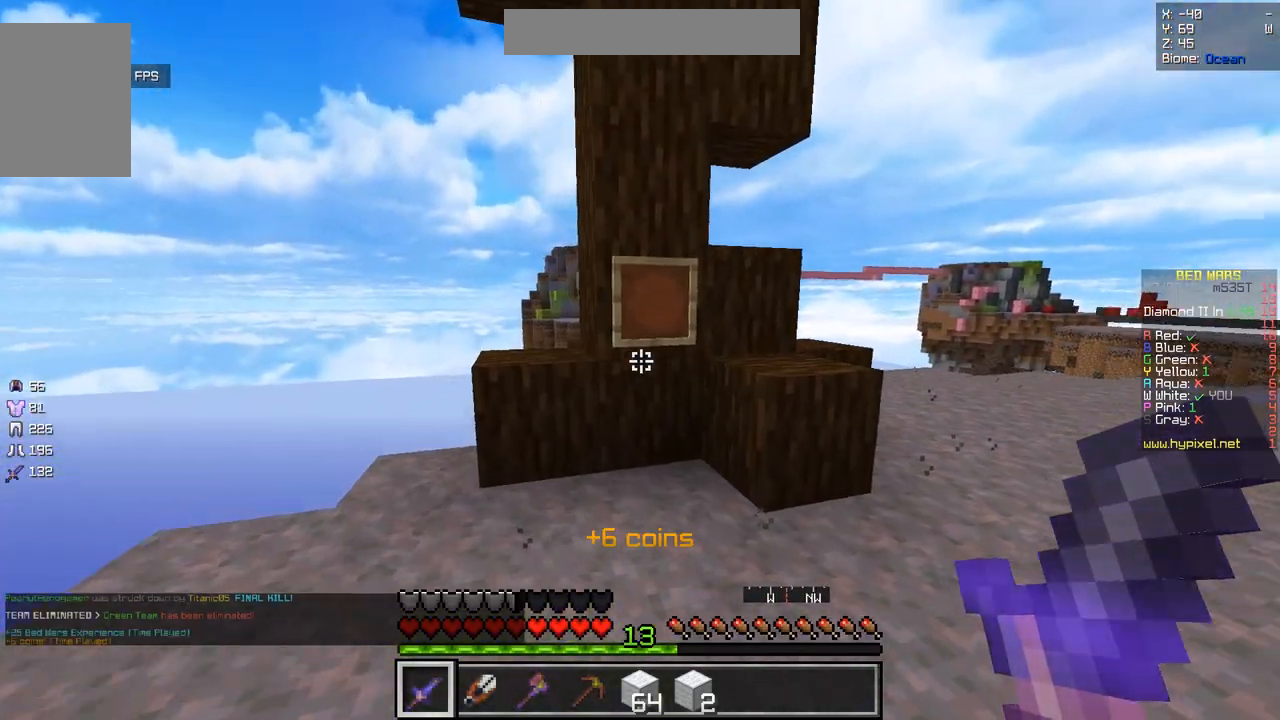
{"keys": ["q", "z"], "mouse": [], "events": [[450, "q", "down"]]}
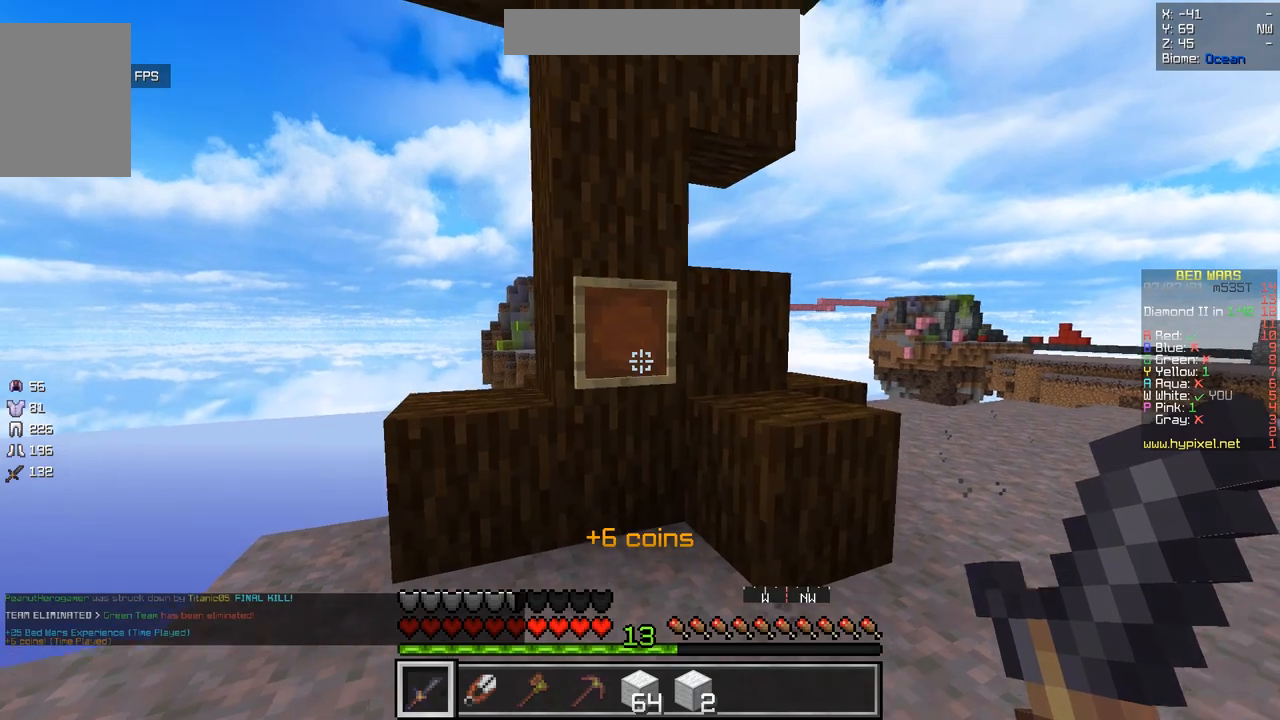
{"keys": ["z"], "mouse": ["right"], "events": [[134, "q", "up"], [184, "mouse_right", "down"], [350, "mouse_right", "up"], [434, "mouse_right", "down"]]}
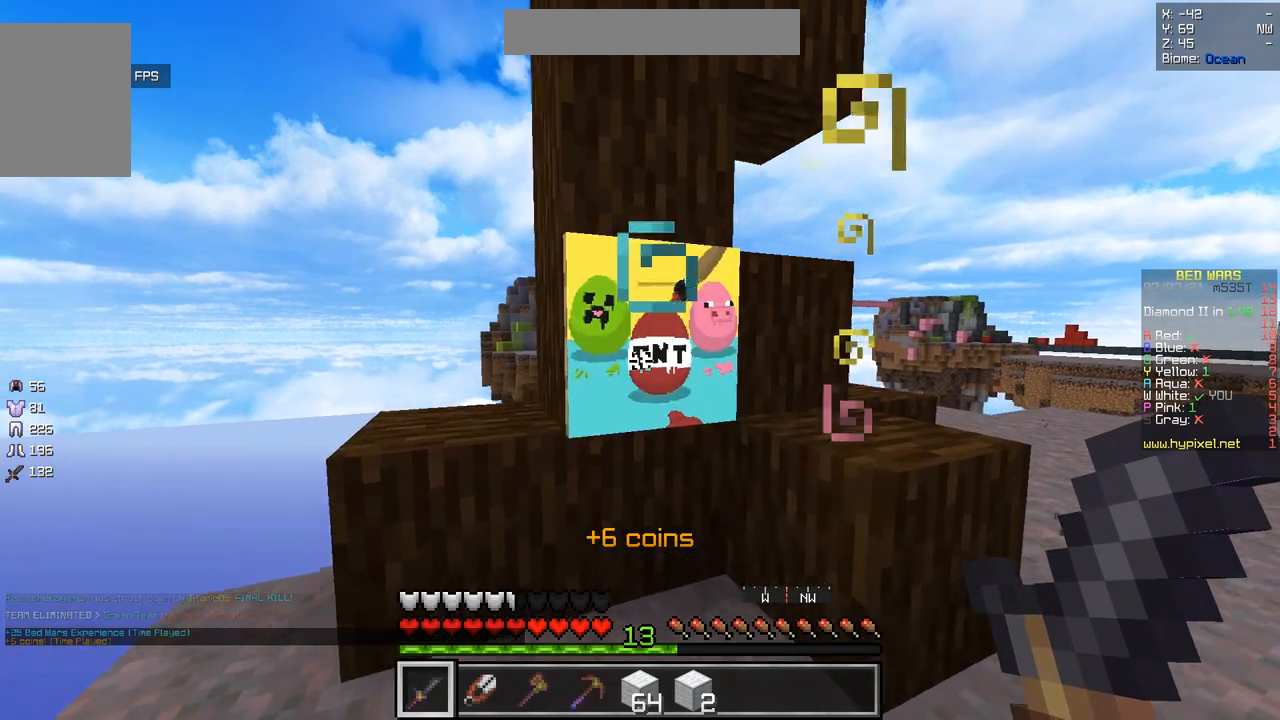
{"keys": ["z"], "mouse": [], "events": [[66, "mouse_right", "up"]]}
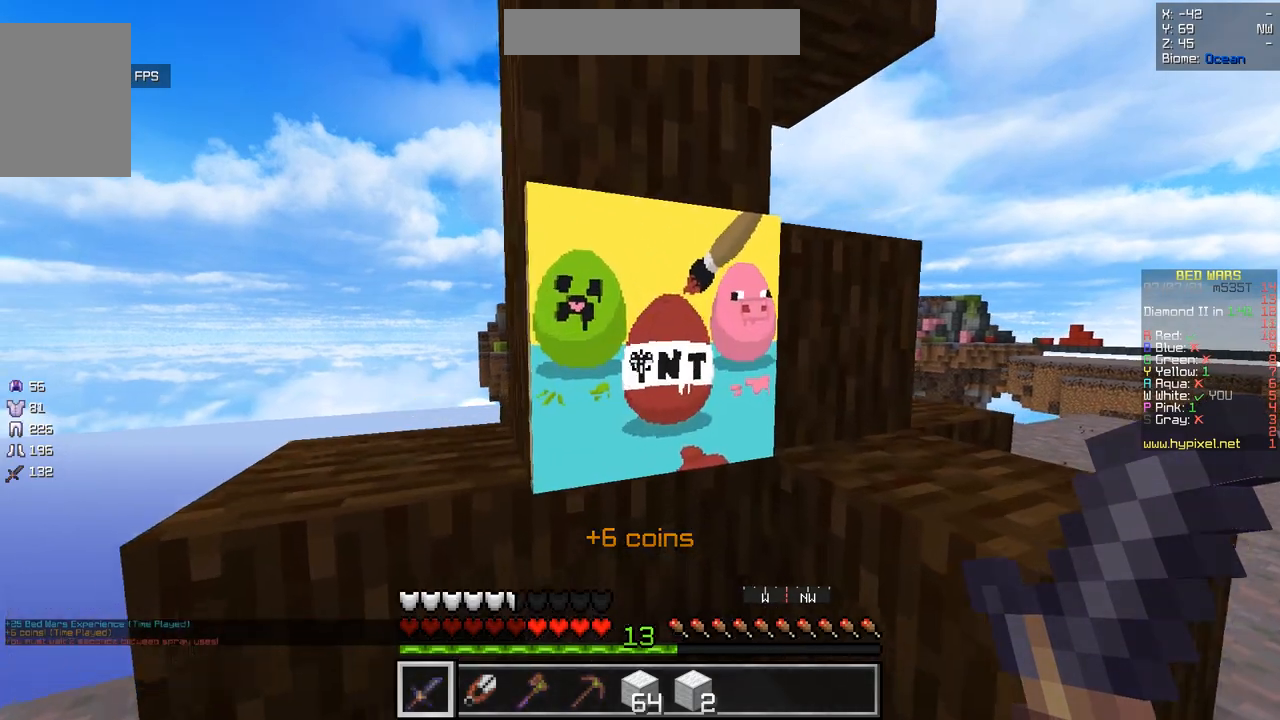
{"keys": [], "mouse": [], "events": [[451, "z", "up"]]}